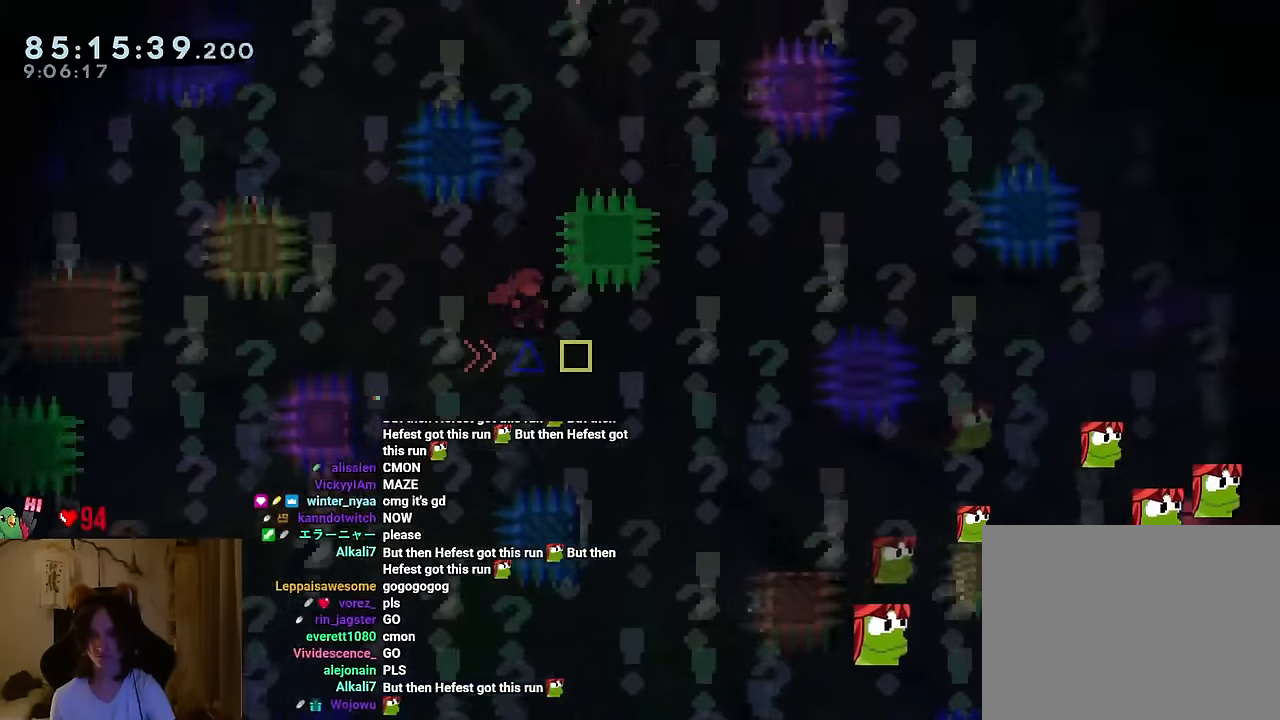
Gameplay with a controller (Nintendo layout); each line is a JSON object with the inputs held at the frame after it. "events" lists button and stick changes between this image and that frame as [ms after this image, input, new state], when the widget could be followed in between. Not read: HOME L1 L3 R1 R3 START.
{"buttons": ["B"], "left_stick": "right", "right_stick": "center", "events": [[166, "left_stick", "center"], [217, "B", "up"], [283, "left_stick", "up-left"], [417, "B", "down"], [450, "left_stick", "right"]]}
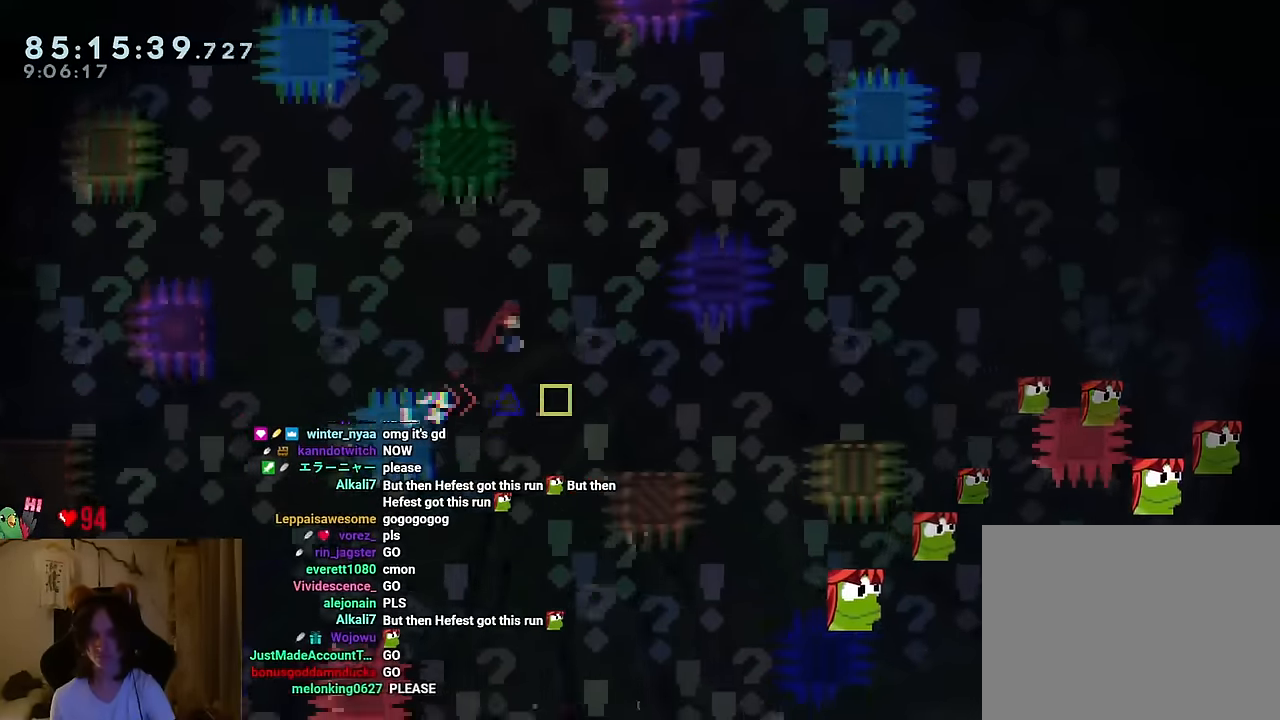
{"buttons": [], "left_stick": "right", "right_stick": "center", "events": [[150, "B", "up"], [334, "left_stick", "center"], [401, "left_stick", "right"]]}
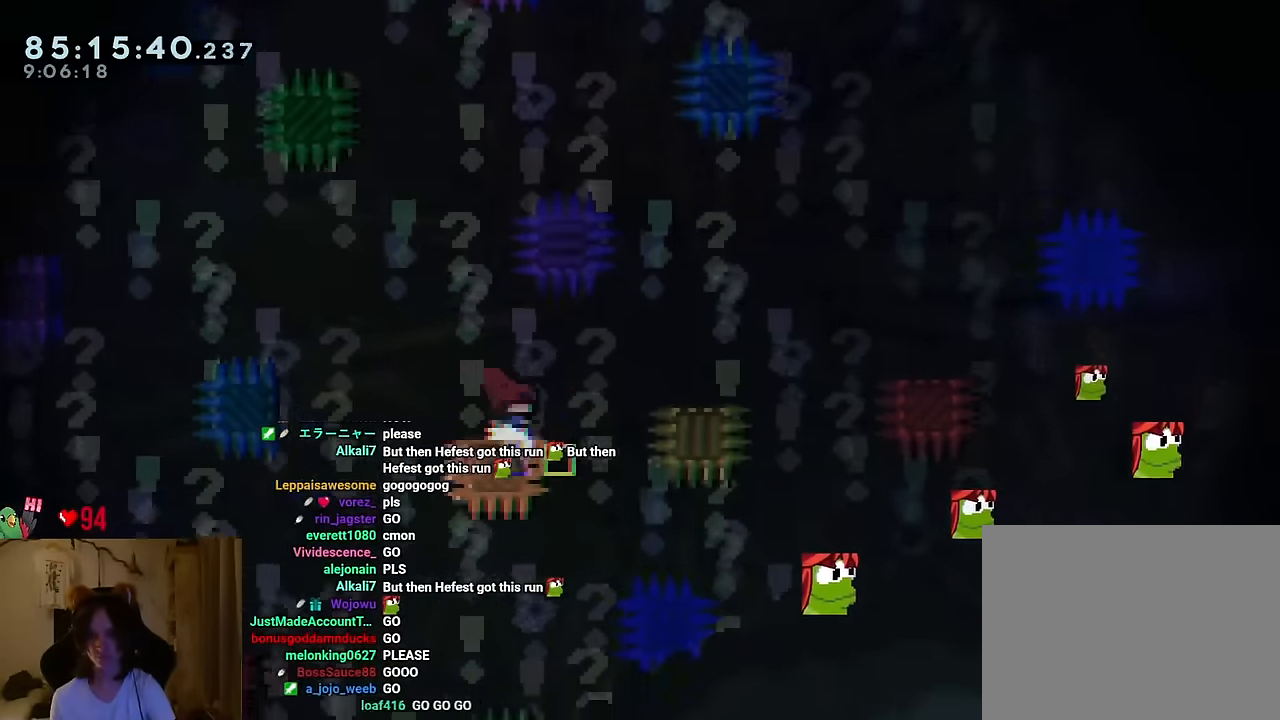
{"buttons": ["B"], "left_stick": "right", "right_stick": "center", "events": [[33, "B", "down"], [217, "B", "up"], [500, "B", "down"]]}
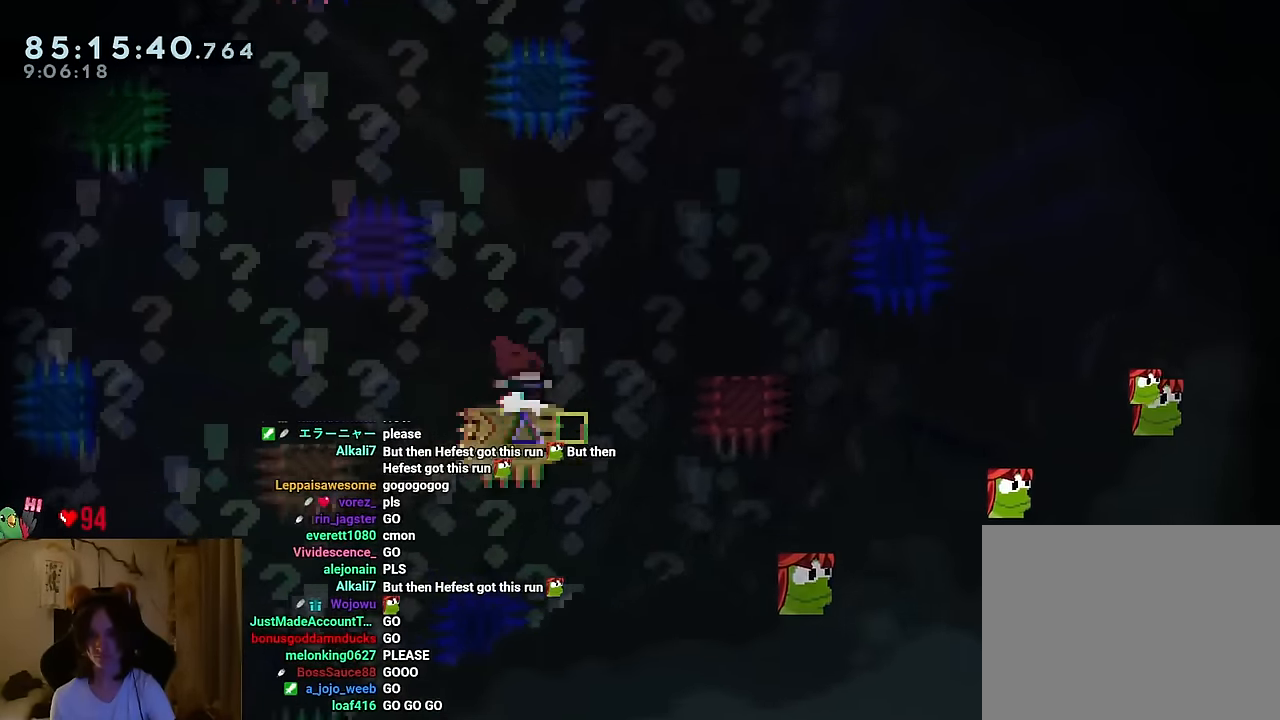
{"buttons": [], "left_stick": "right", "right_stick": "center", "events": [[267, "B", "up"]]}
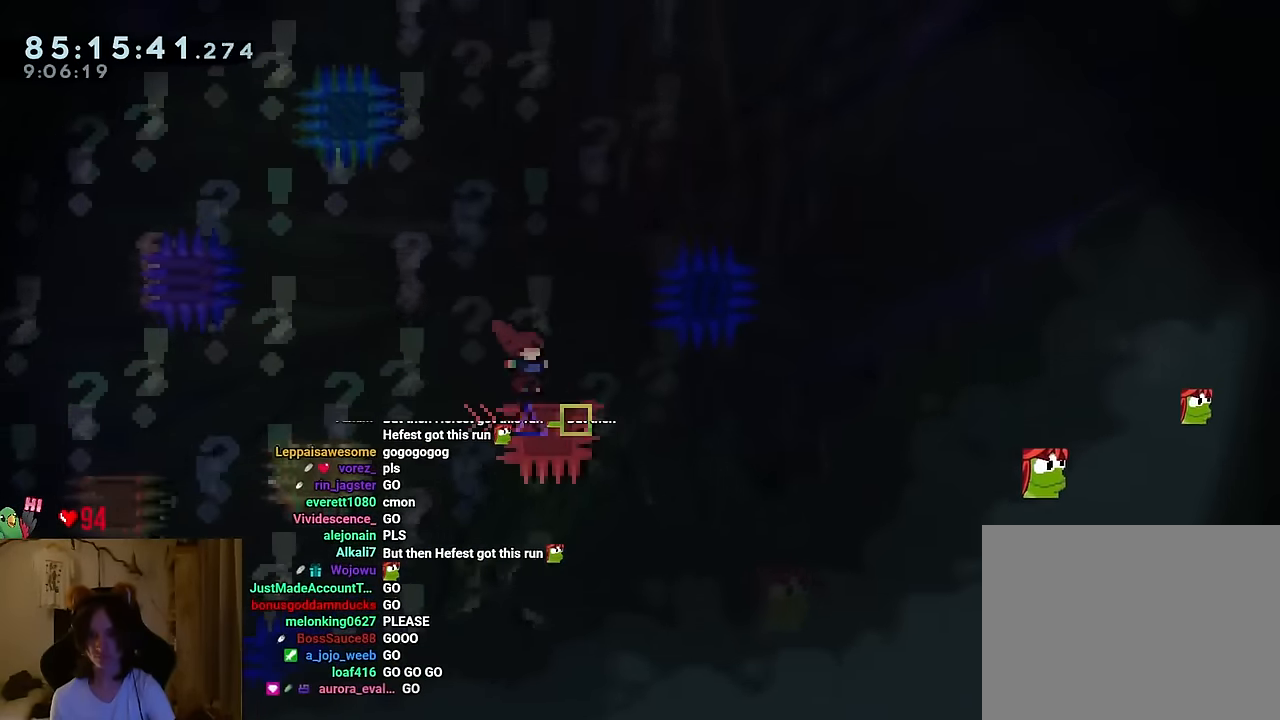
{"buttons": ["B"], "left_stick": "right", "right_stick": "center", "events": [[83, "B", "down"]]}
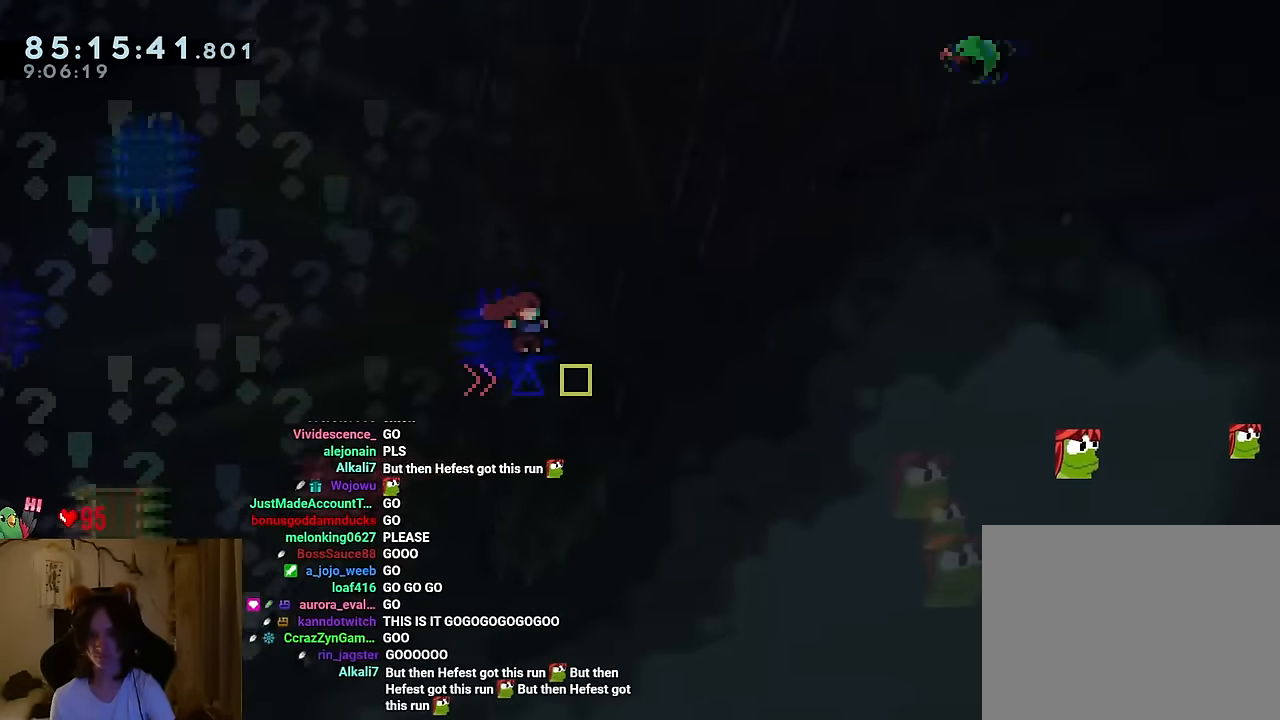
{"buttons": ["B"], "left_stick": "up-right", "right_stick": "center", "events": [[451, "left_stick", "up-right"]]}
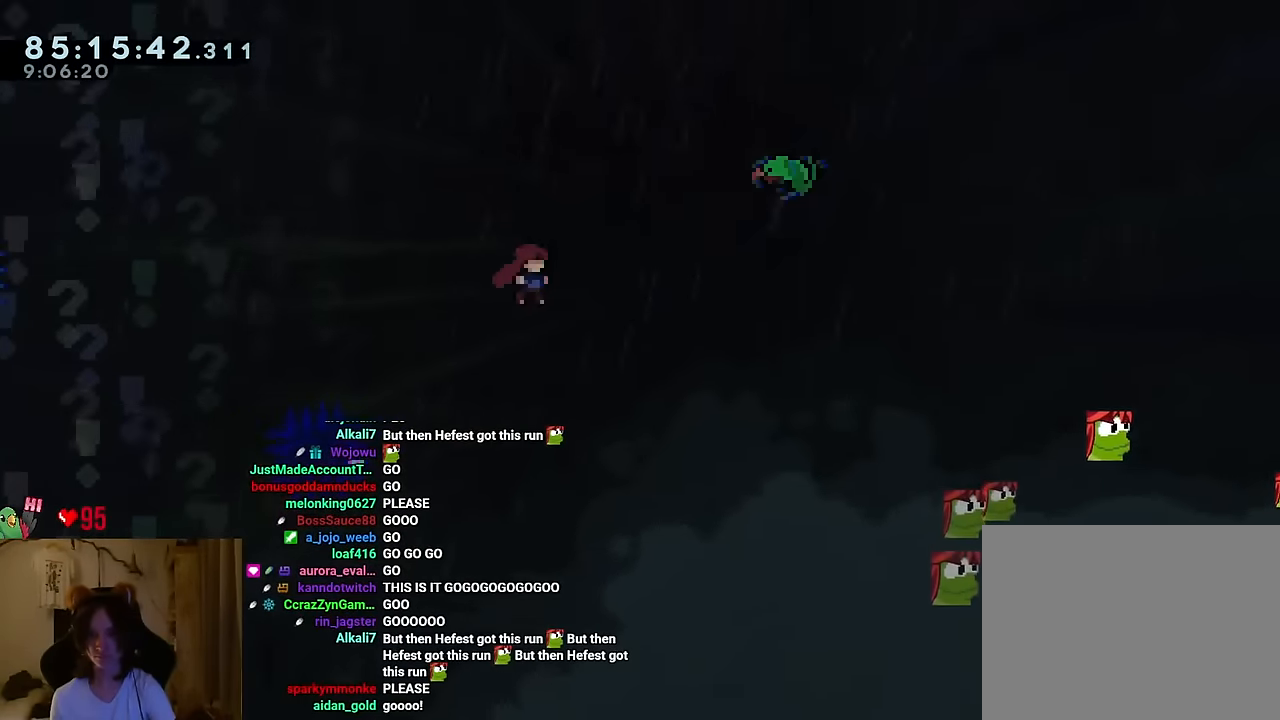
{"buttons": ["B"], "left_stick": "right", "right_stick": "center", "events": [[100, "Y", "down"], [250, "Y", "up"], [333, "left_stick", "right"]]}
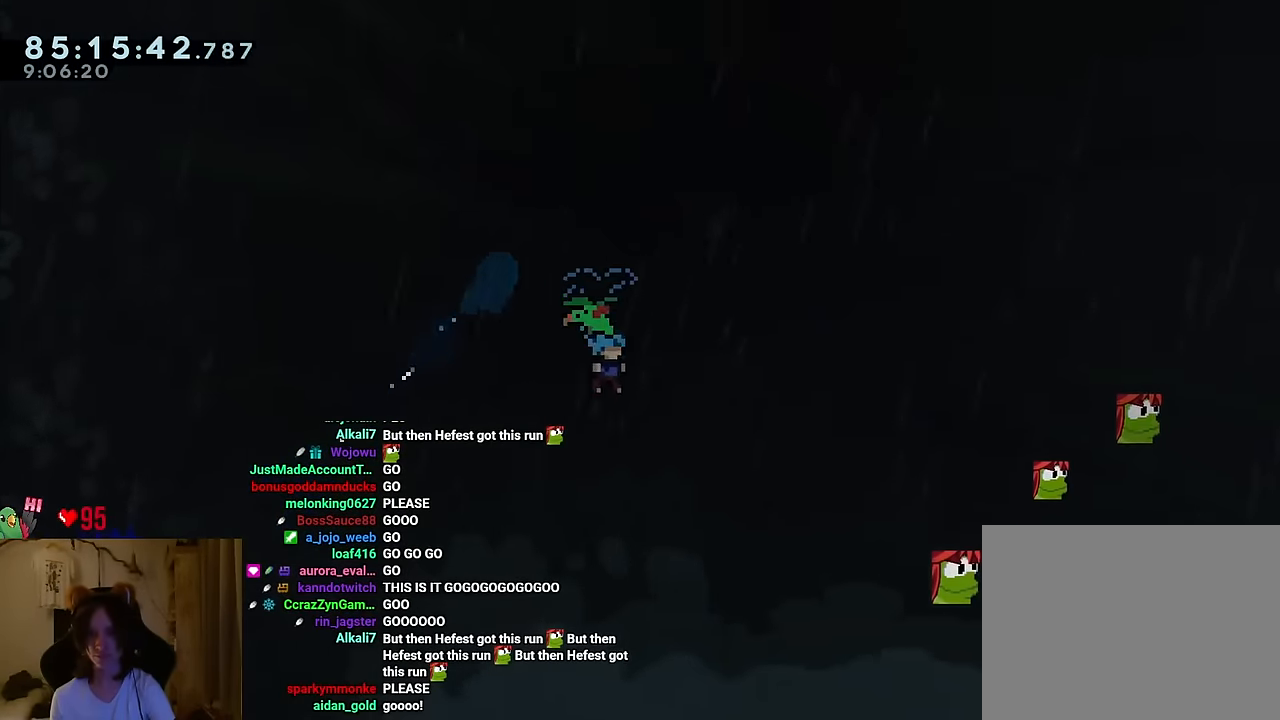
{"buttons": ["B"], "left_stick": "right", "right_stick": "center", "events": []}
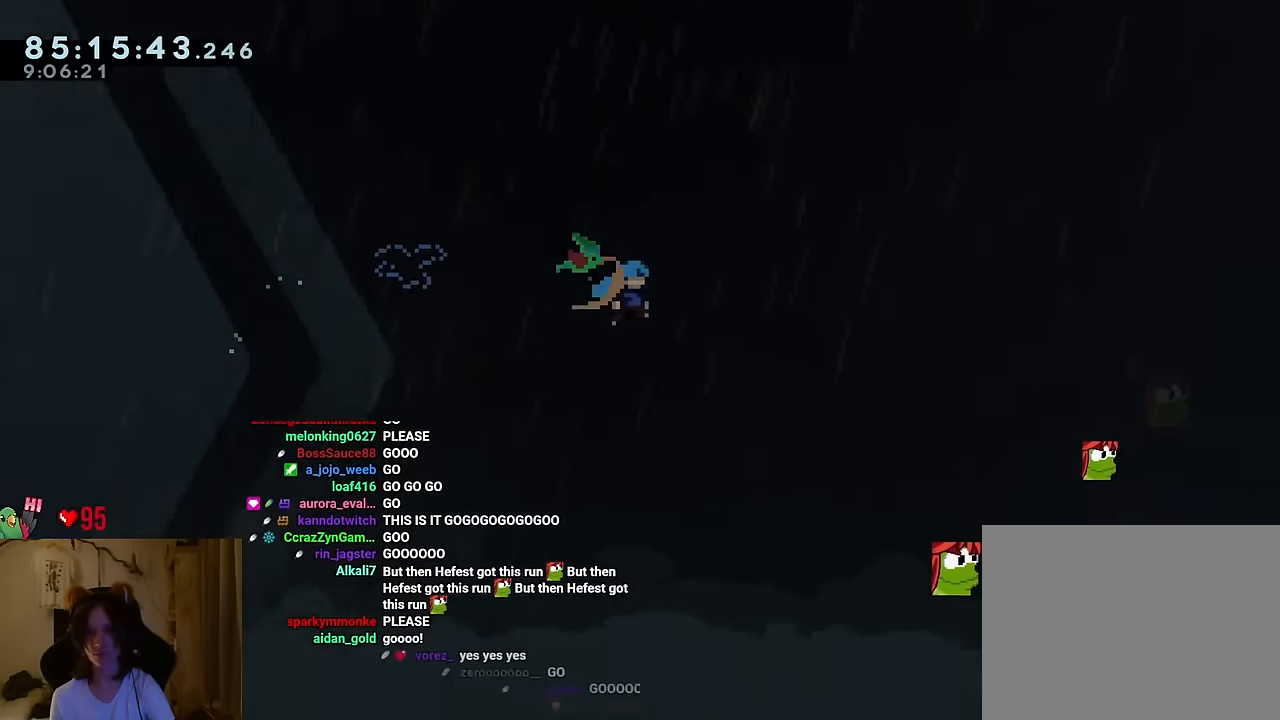
{"buttons": ["B"], "left_stick": "right", "right_stick": "center", "events": [[283, "DPAD_LEFT", "down"], [350, "DPAD_LEFT", "up"], [450, "DPAD_DOWN", "down"], [467, "DPAD_DOWN", "up"]]}
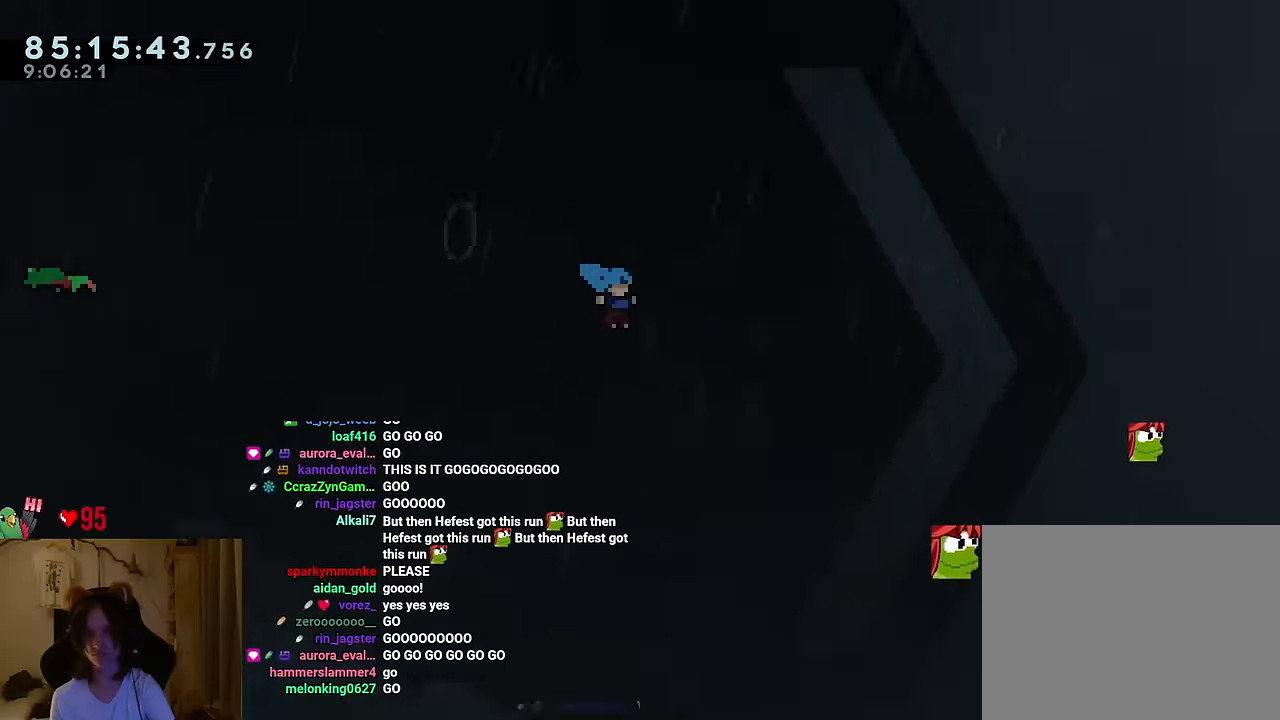
{"buttons": ["B"], "left_stick": "right", "right_stick": "center", "events": []}
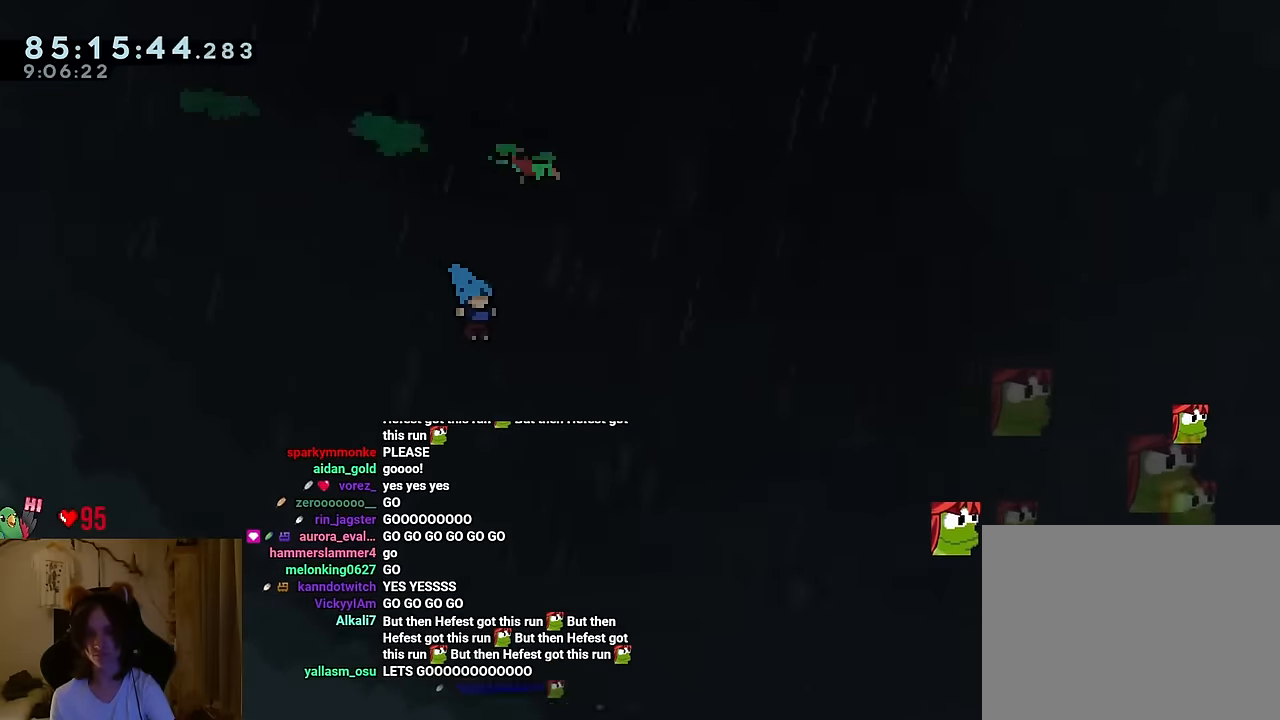
{"buttons": ["B"], "left_stick": "right", "right_stick": "center", "events": []}